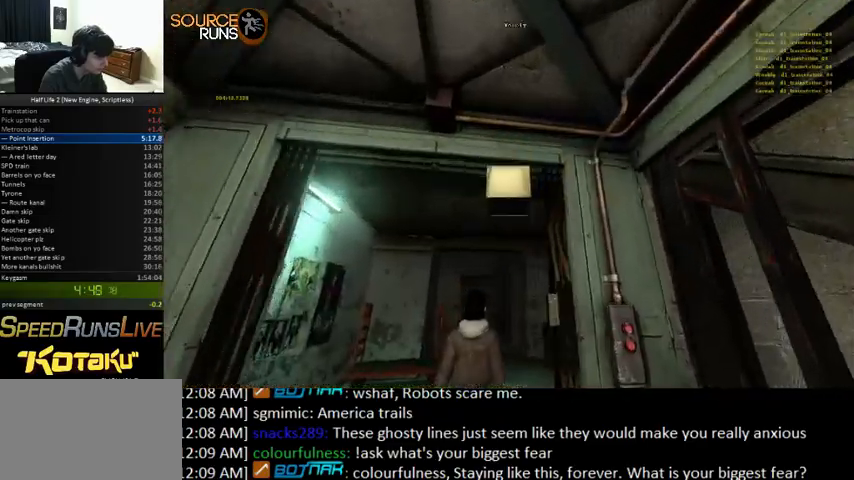
Gameplay with keyboard and mouse; each line is a JSON object with the keys and mouse buttons held at the frame after it. "events" lists presses ("down") and releases ("up") of "0", "1", "2", "3", "4", "5", "a", "alt", "c", "ctrl", "d", "e", "f", "q", "r", "s", "shift", "space", "tab", "v", "w", "x", "z", "mouse_left" and "mouse_right" between this image and that frame as [ms after this image, input, new state], when the widget could be followed in between. "mouse_left", "mouse_right" = the "left", "right" buttons of the "mouse" list. No other keys are recorded. Mouse movement is not recorded.
{"keys": [], "mouse": [], "events": [[33, "a", "down"], [100, "a", "up"], [400, "w", "up"]]}
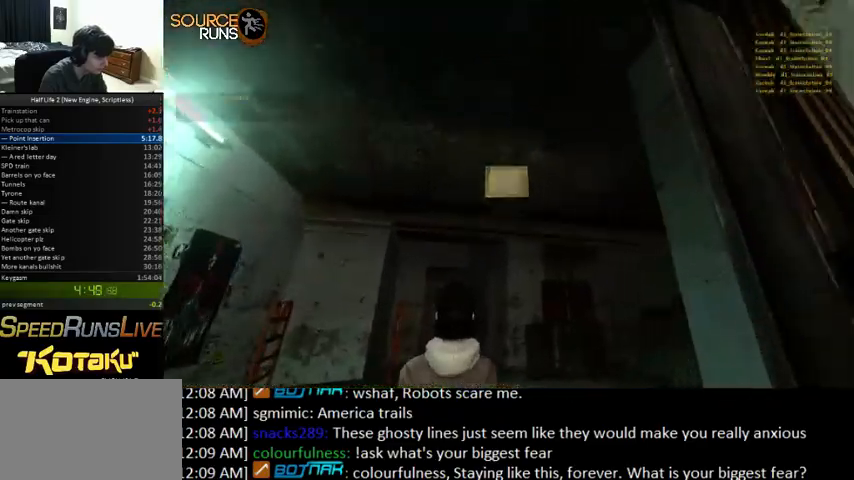
{"keys": [], "mouse": [], "events": [[133, "w", "down"], [200, "w", "up"], [400, "w", "down"], [467, "w", "up"]]}
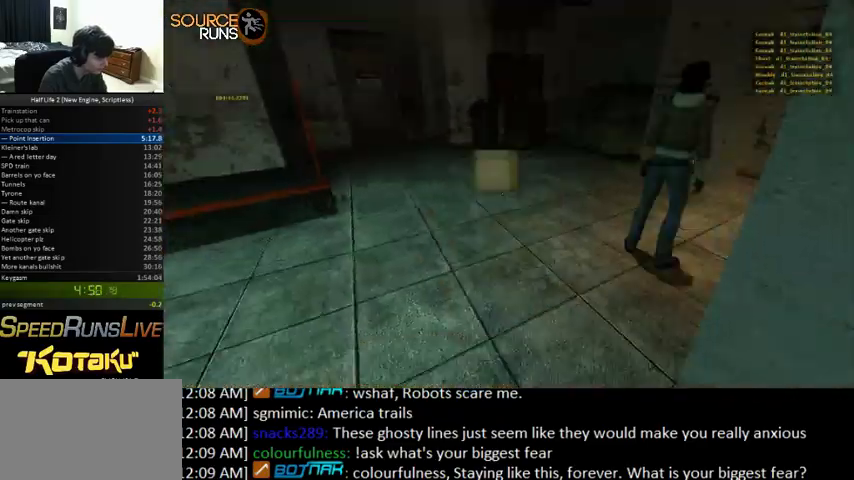
{"keys": ["d", "w"], "mouse": [], "events": [[267, "w", "down"], [467, "d", "down"]]}
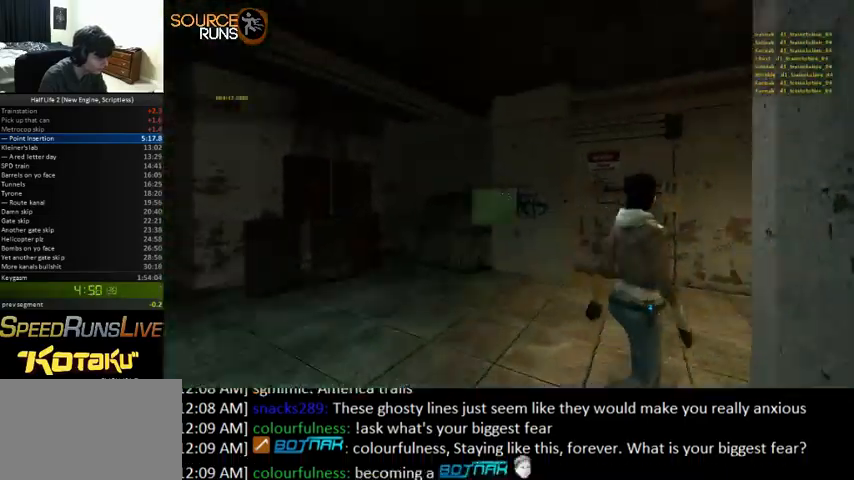
{"keys": ["w"], "mouse": [], "events": [[33, "d", "up"]]}
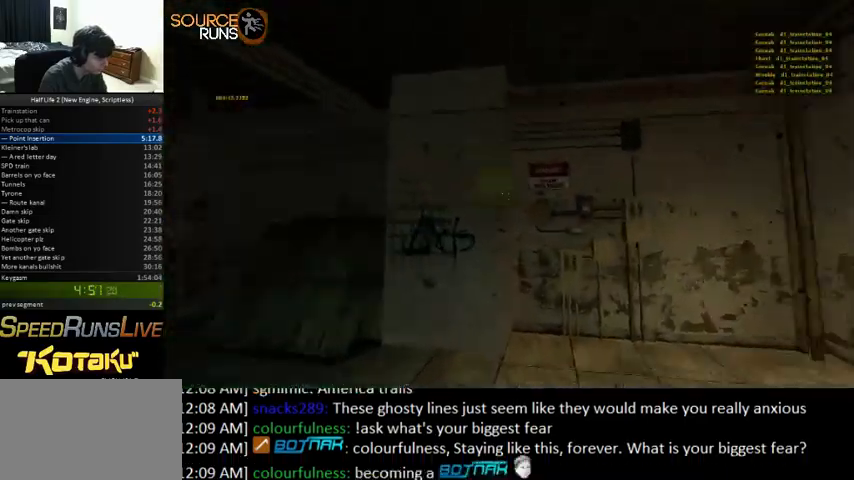
{"keys": [], "mouse": [], "events": [[33, "a", "down"], [200, "a", "up"], [400, "d", "down"], [433, "w", "up"], [467, "d", "up"]]}
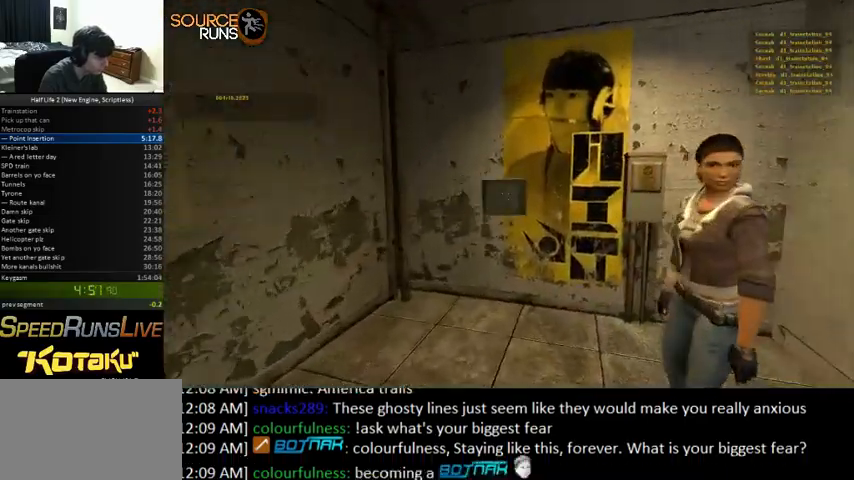
{"keys": [], "mouse": [], "events": []}
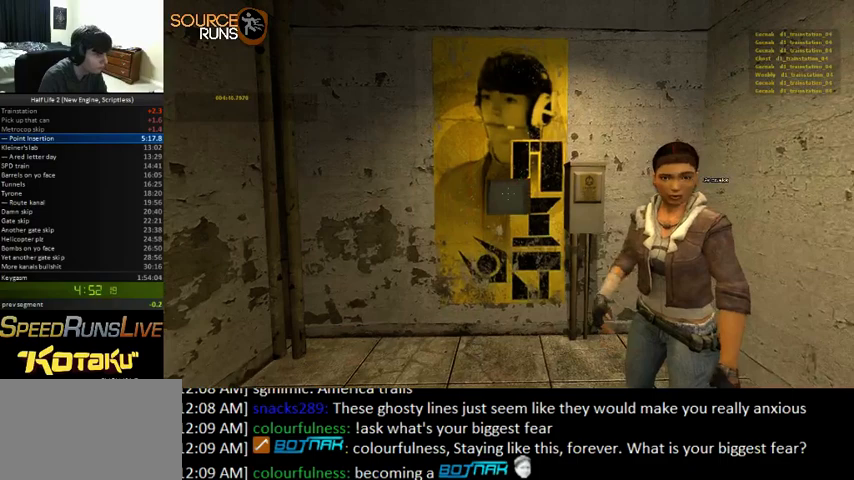
{"keys": [], "mouse": [], "events": []}
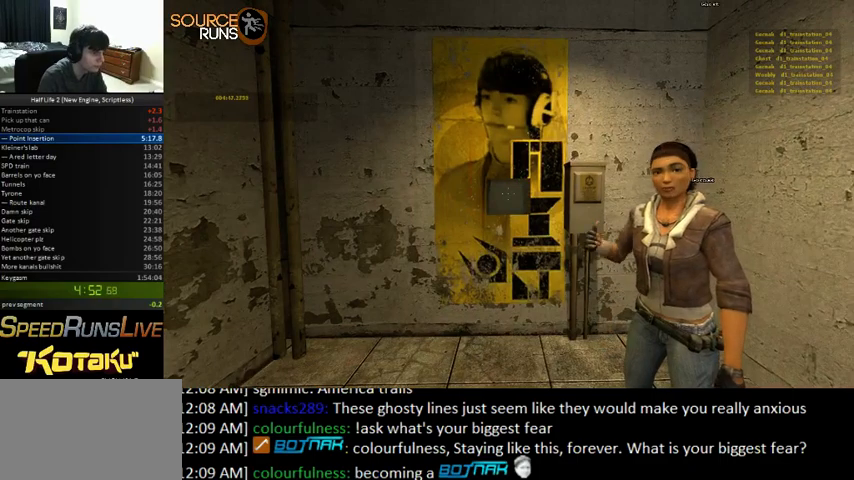
{"keys": [], "mouse": [], "events": []}
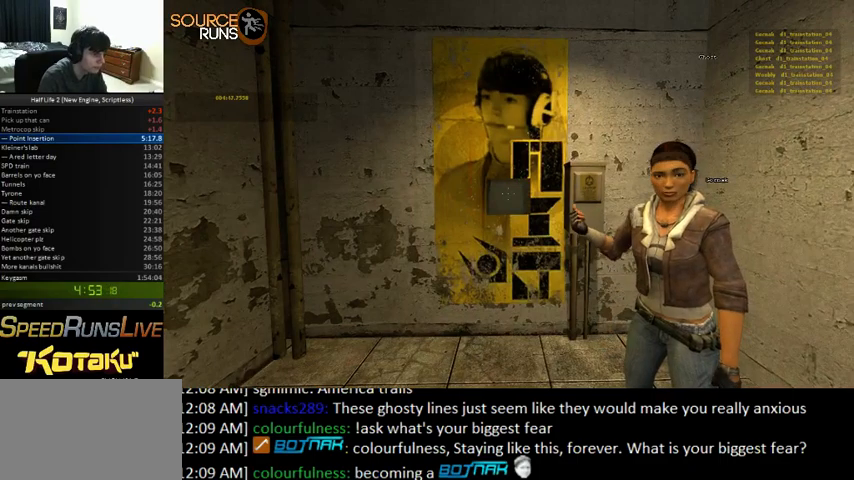
{"keys": [], "mouse": [], "events": []}
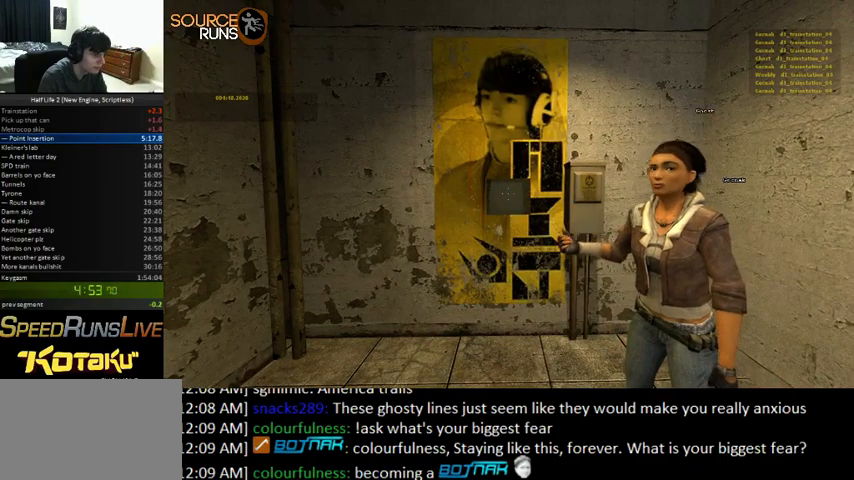
{"keys": [], "mouse": [], "events": []}
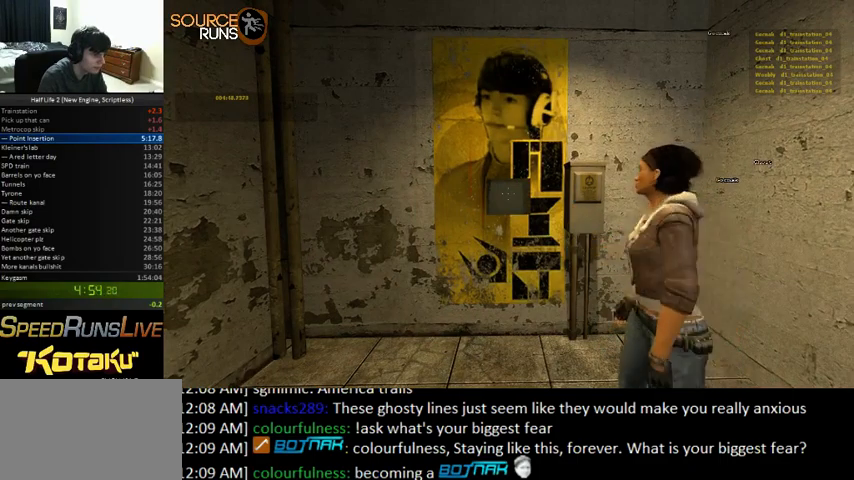
{"keys": [], "mouse": [], "events": []}
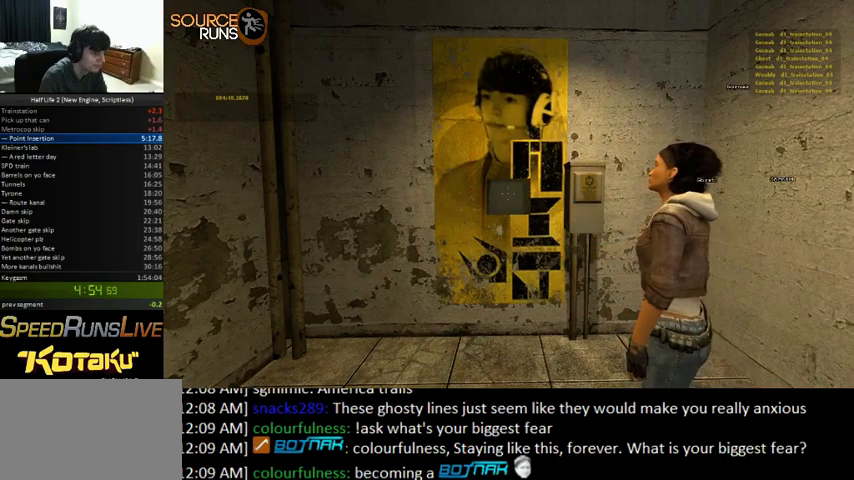
{"keys": ["d", "w"], "mouse": [], "events": [[100, "s", "down"], [167, "s", "up"], [400, "d", "down"], [467, "w", "down"]]}
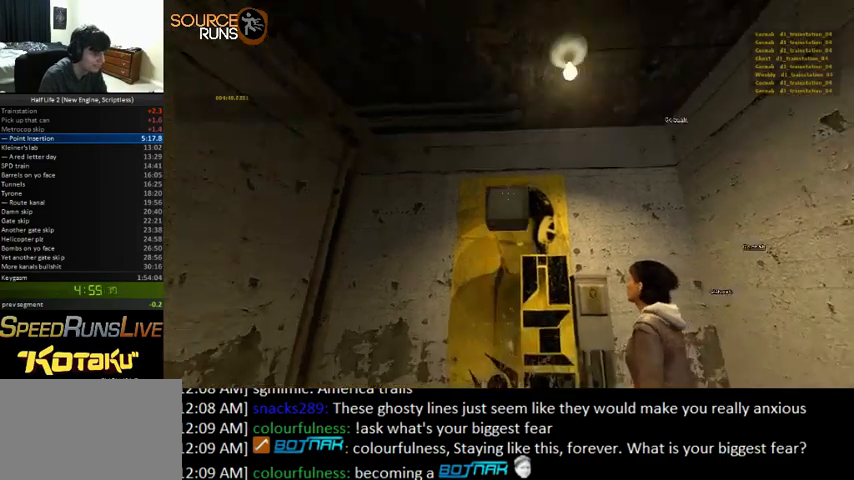
{"keys": [], "mouse": [], "events": [[33, "d", "up"], [67, "w", "up"]]}
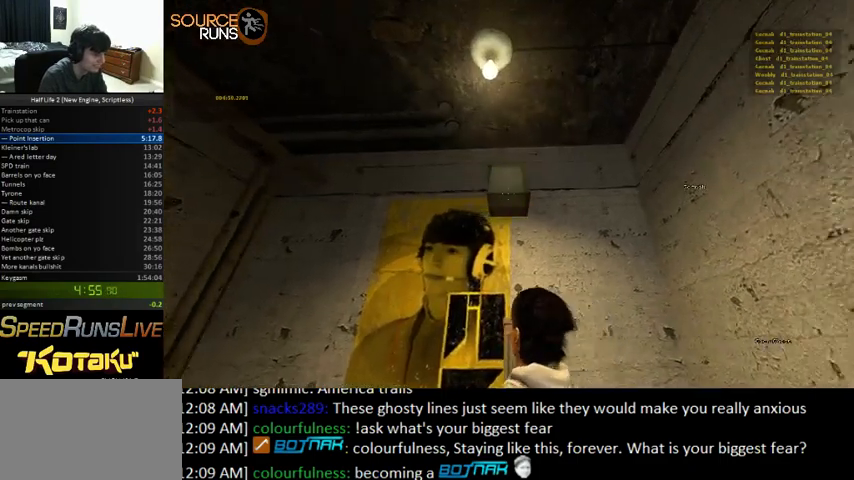
{"keys": [], "mouse": [], "events": []}
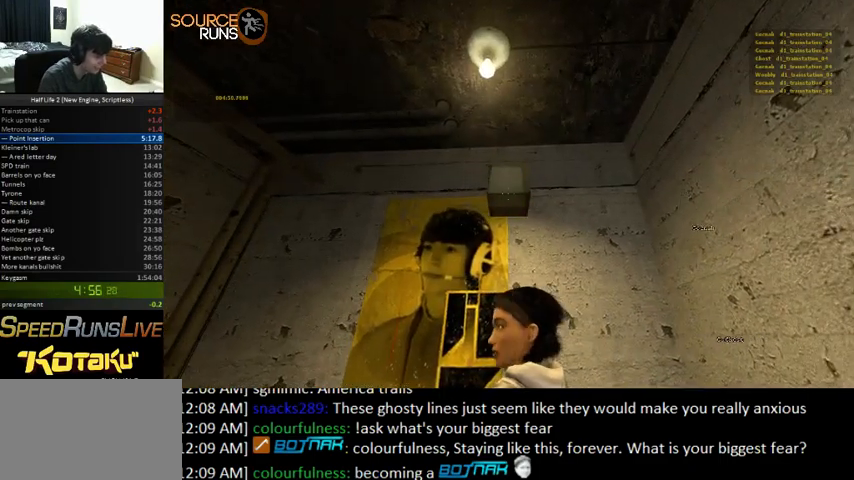
{"keys": [], "mouse": [], "events": []}
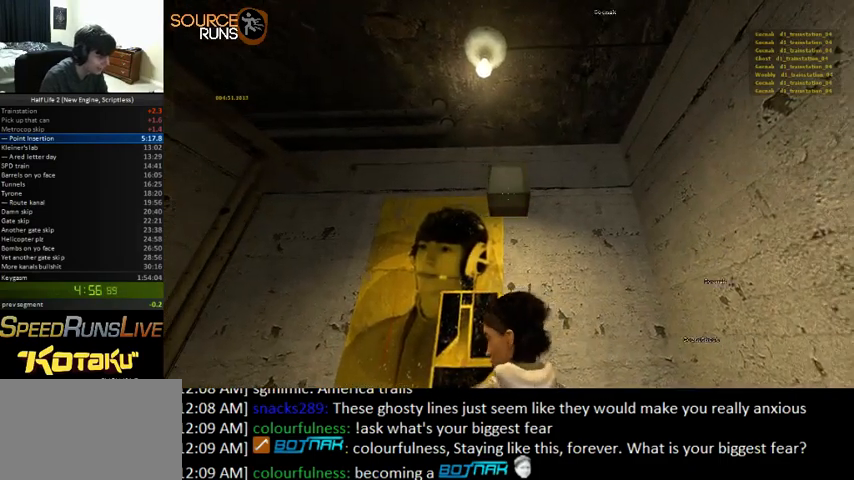
{"keys": ["w"], "mouse": [], "events": [[433, "w", "down"]]}
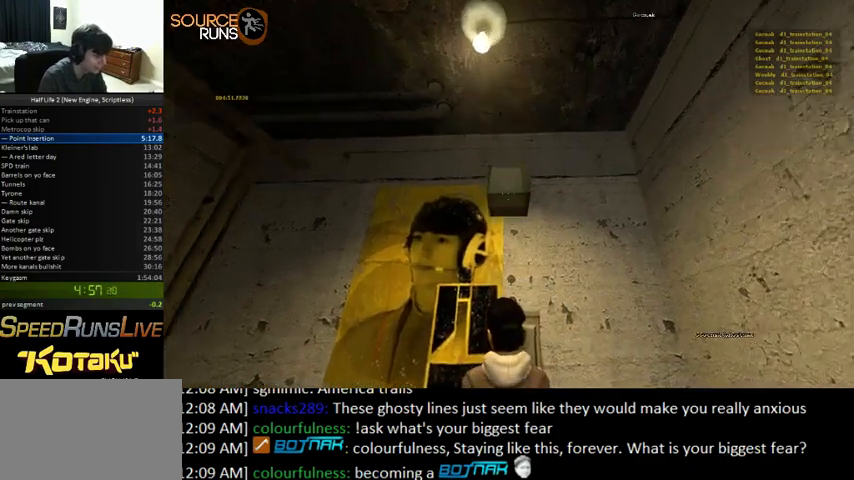
{"keys": [], "mouse": [], "events": [[67, "w", "up"]]}
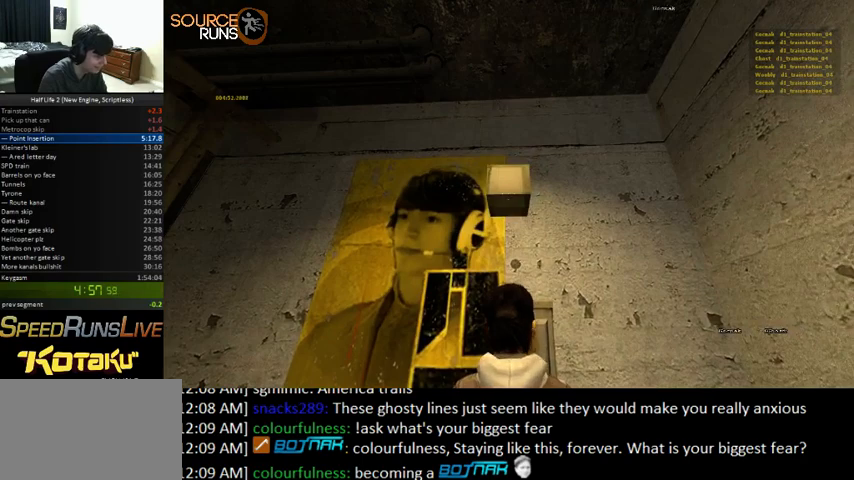
{"keys": [], "mouse": [], "events": []}
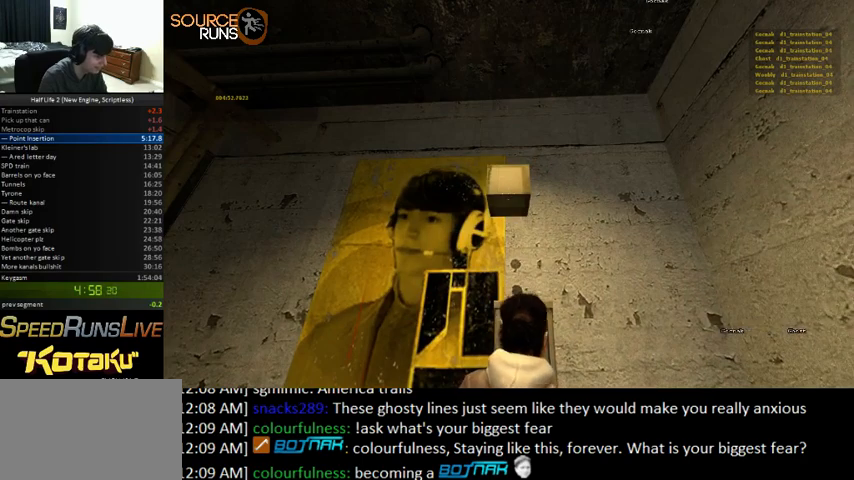
{"keys": [], "mouse": [], "events": []}
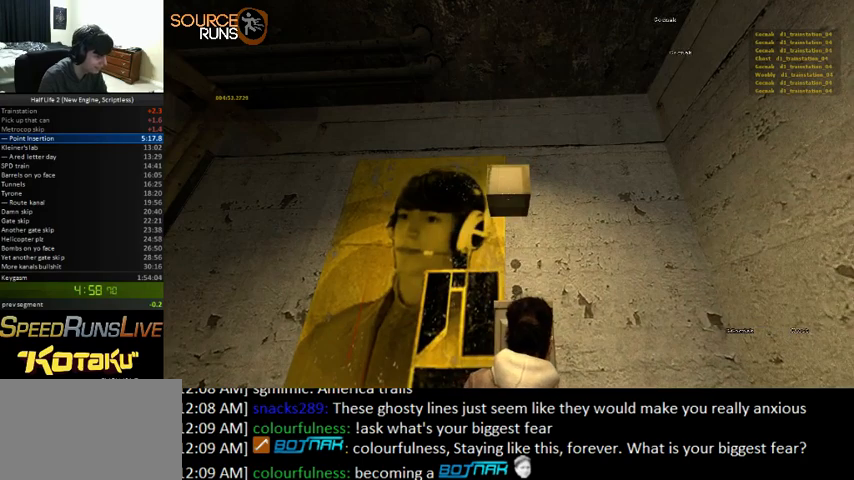
{"keys": [], "mouse": [], "events": []}
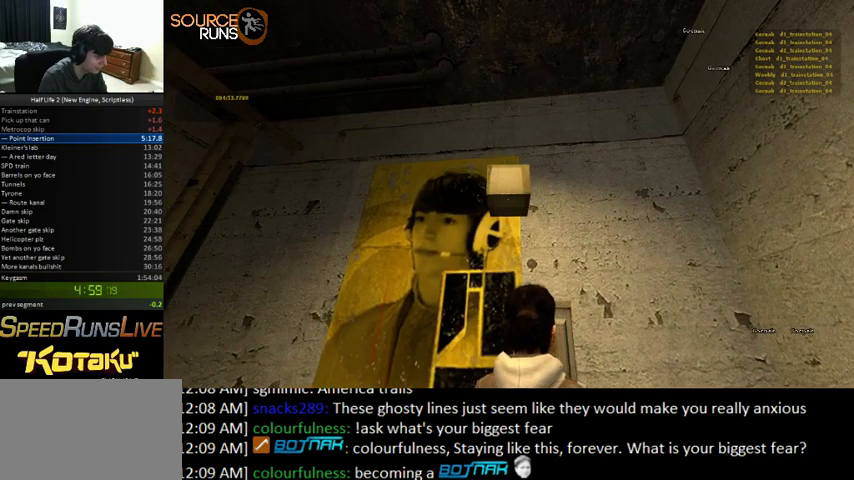
{"keys": [], "mouse": [], "events": [[167, "d", "down"], [200, "d", "up"]]}
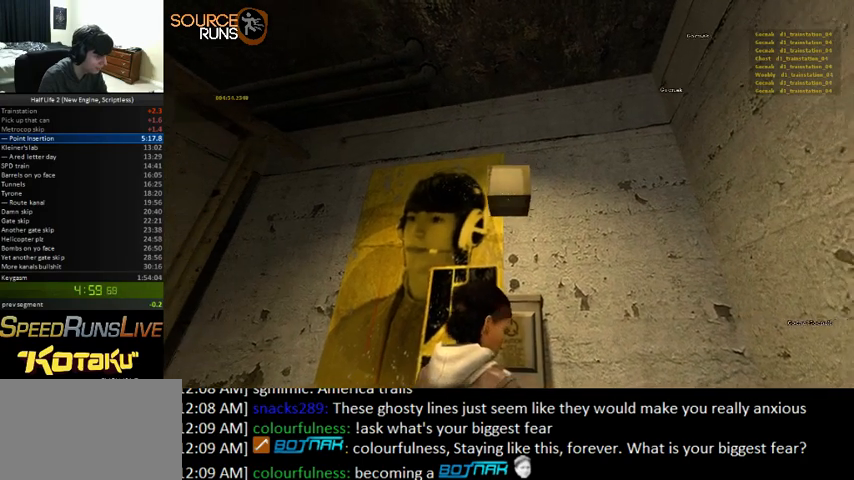
{"keys": [], "mouse": [], "events": []}
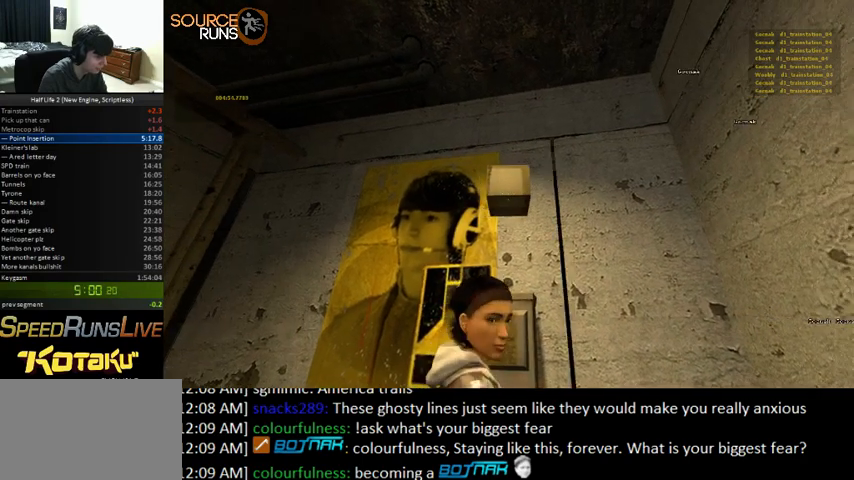
{"keys": [], "mouse": [], "events": []}
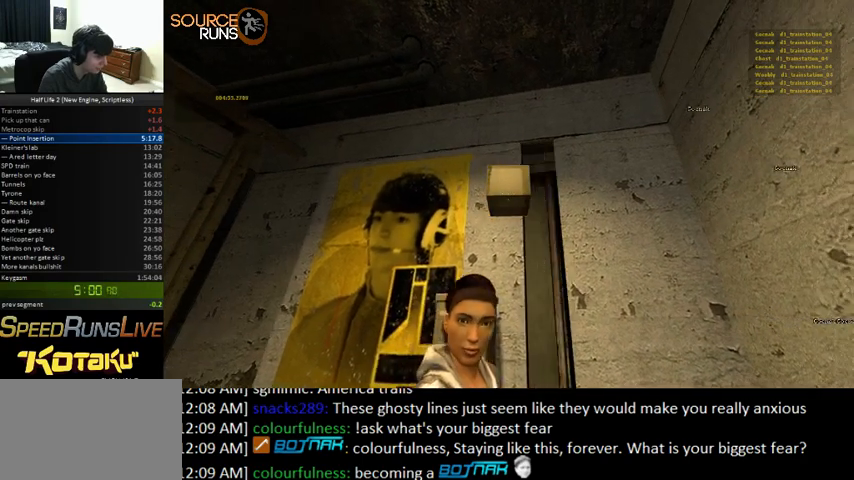
{"keys": [], "mouse": [], "events": []}
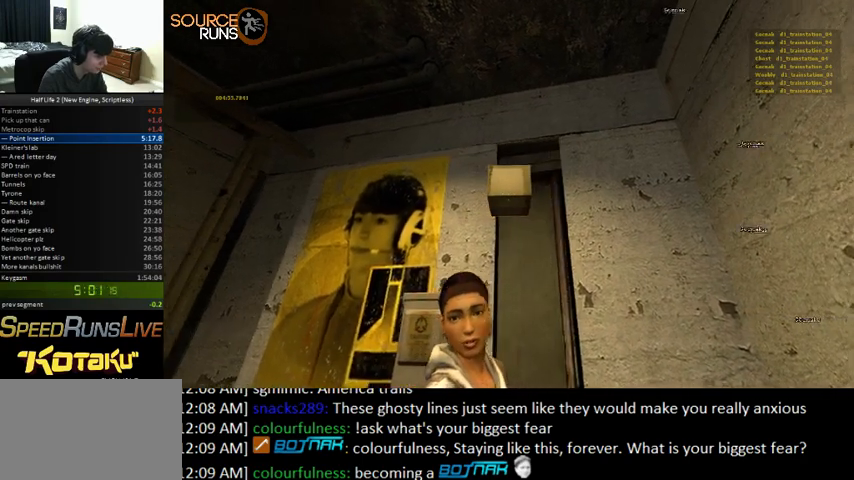
{"keys": [], "mouse": [], "events": []}
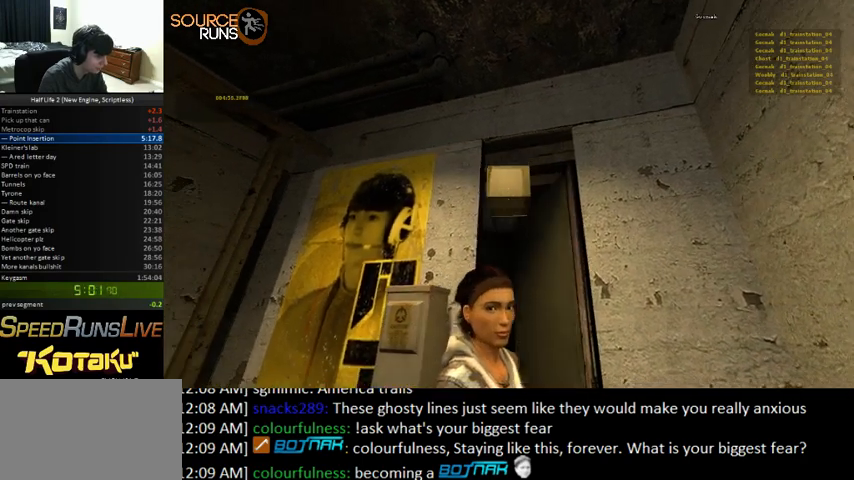
{"keys": ["w"], "mouse": [], "events": [[500, "w", "down"]]}
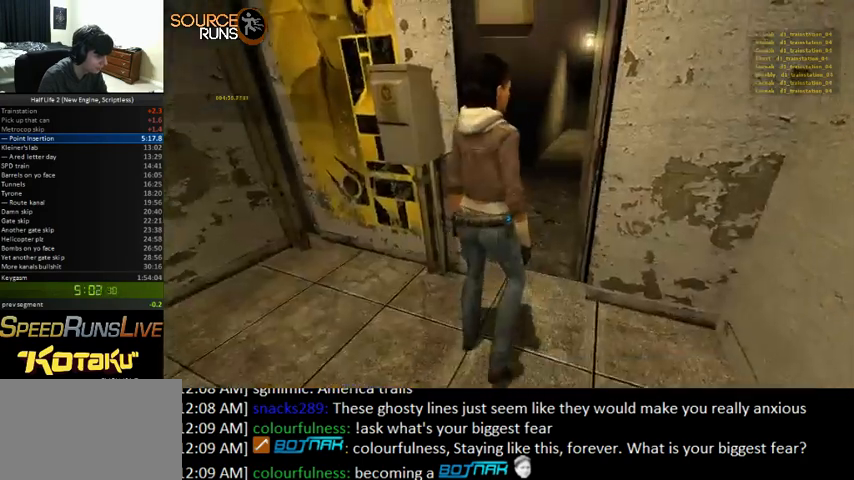
{"keys": ["a", "w"], "mouse": [], "events": [[233, "w", "up"], [400, "w", "down"], [467, "a", "down"]]}
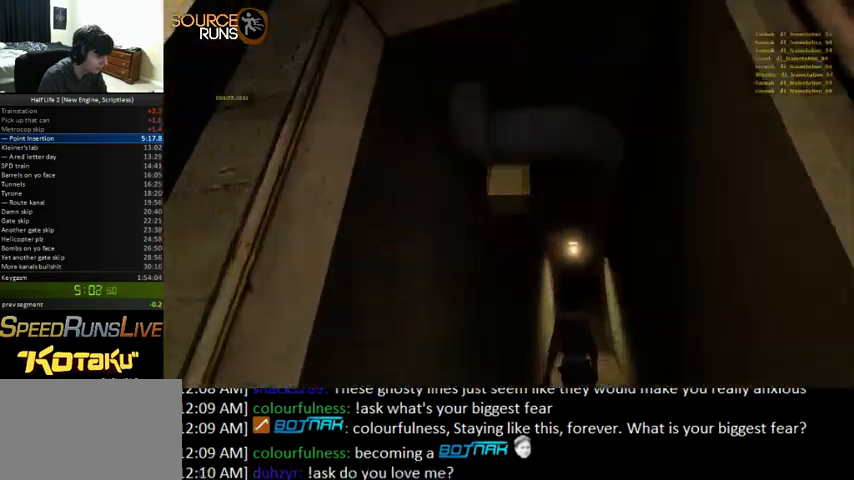
{"keys": ["0", "d", "w"], "mouse": [], "events": [[33, "a", "up"], [100, "d", "down"], [233, "0", "down"], [267, "d", "up"], [500, "d", "down"]]}
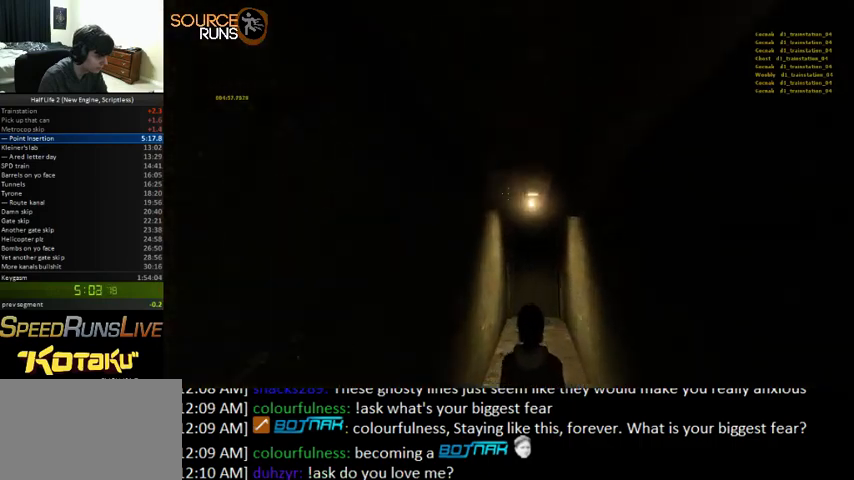
{"keys": ["w"], "mouse": [], "events": [[133, "0", "up"], [133, "d", "up"]]}
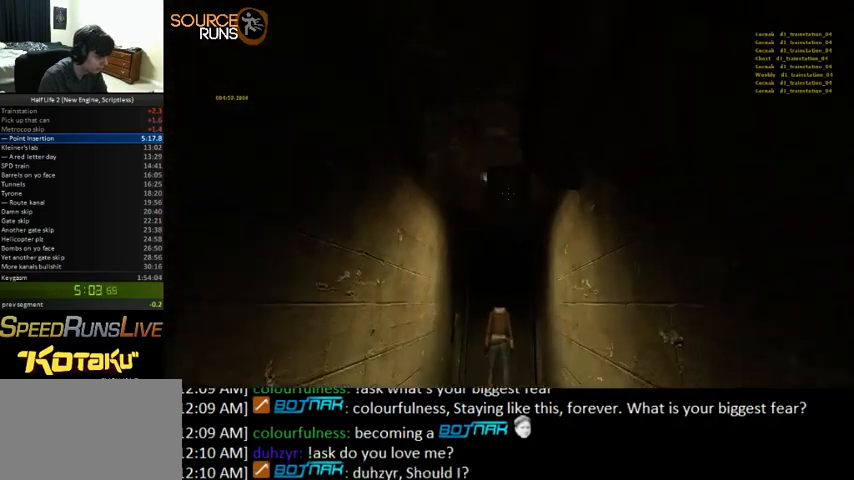
{"keys": ["w"], "mouse": [], "events": []}